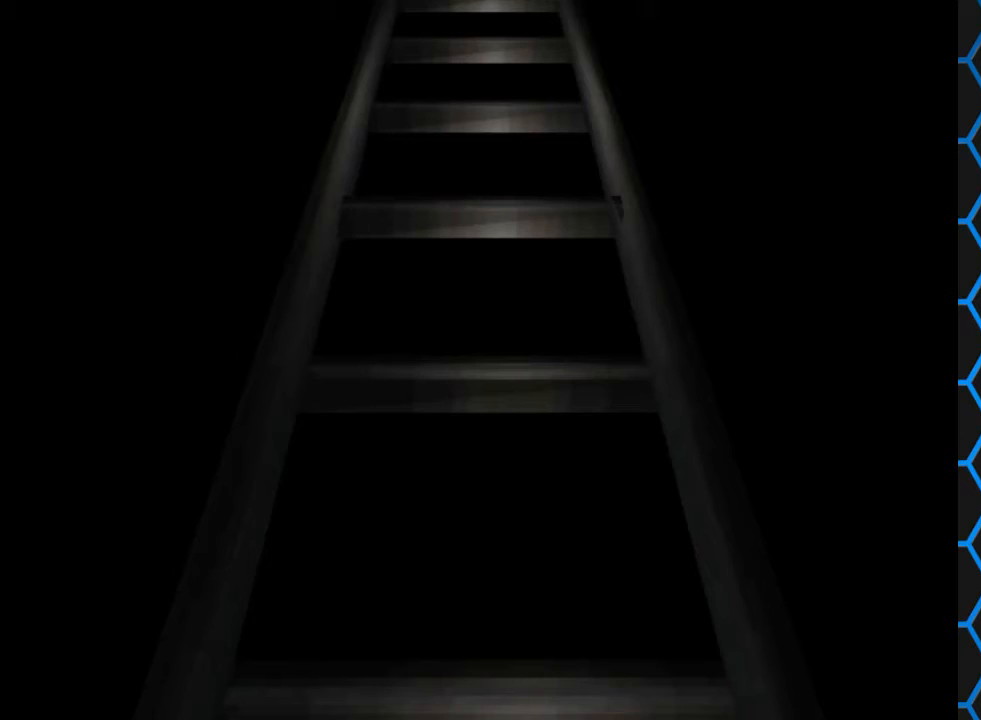
Gameplay with a controller (PlayStation layout); each line is a JSON object with the inputs held at the frame after it. "events" lists button and stick changes between this image and that frame as [ms after this image, input, new state], when the widget could be followed in between. Not read: L3 R3 left_stick right_stick.
{"buttons": [], "events": []}
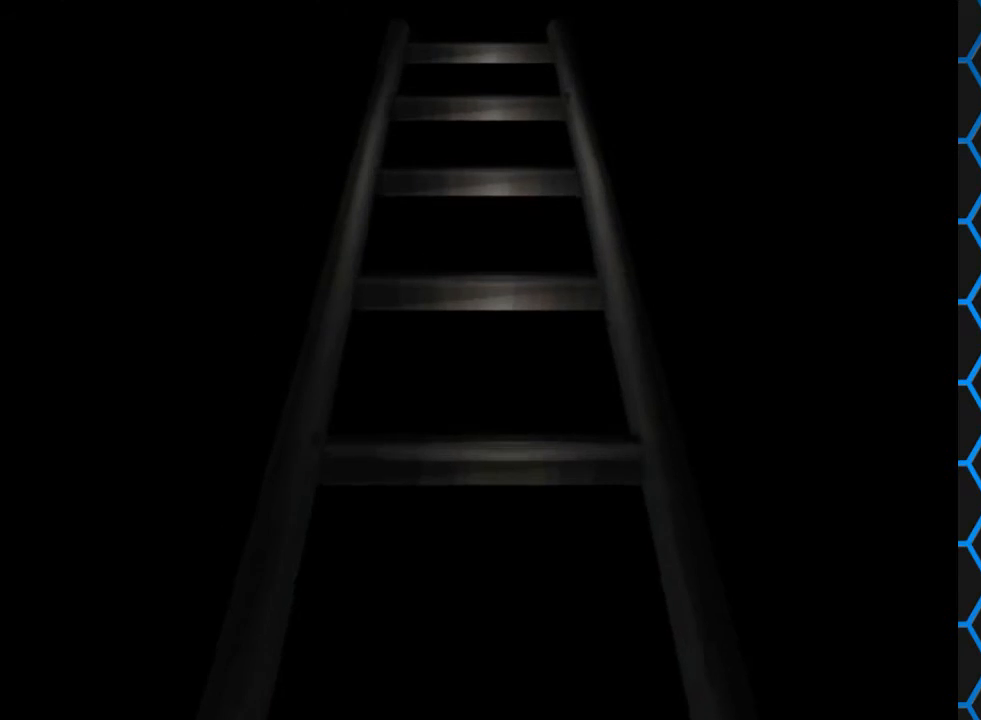
{"buttons": [], "events": []}
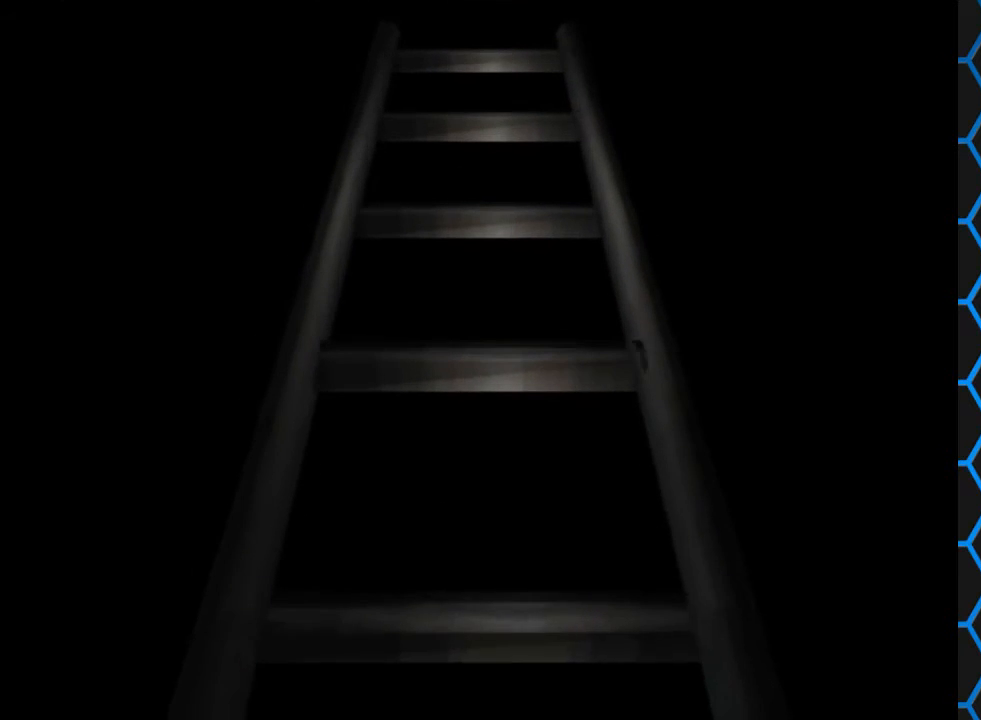
{"buttons": [], "events": []}
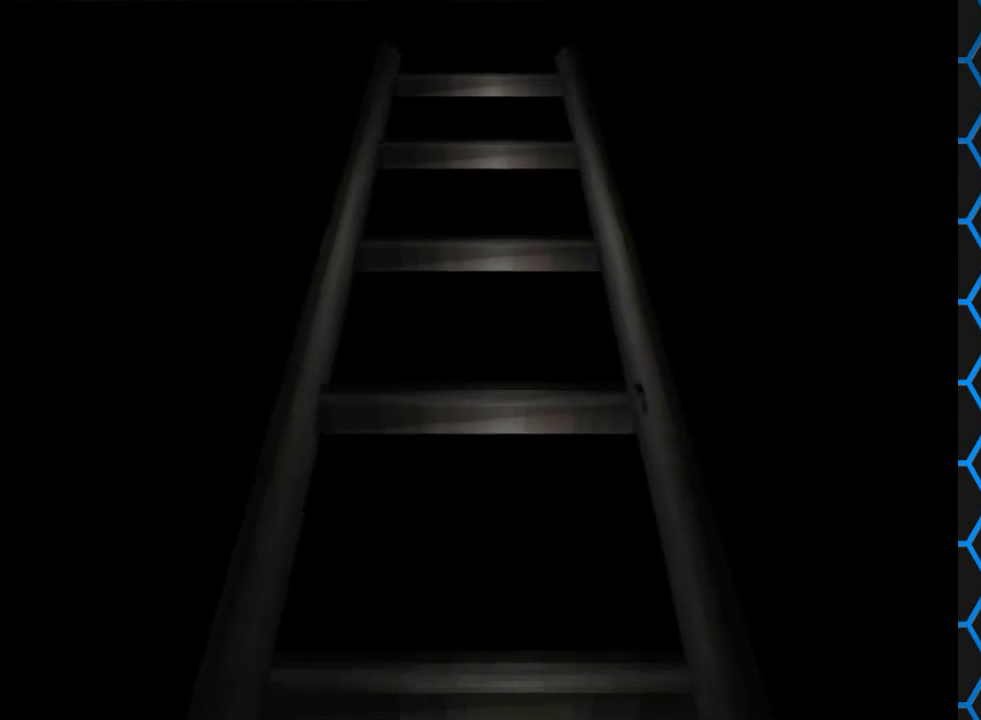
{"buttons": [], "events": []}
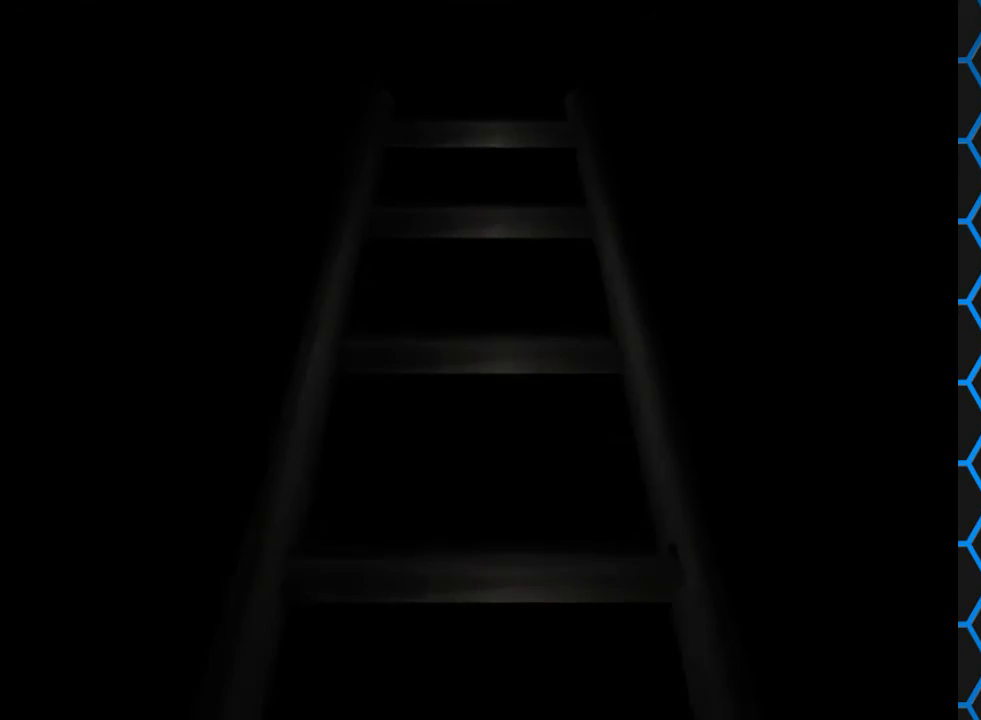
{"buttons": [], "events": []}
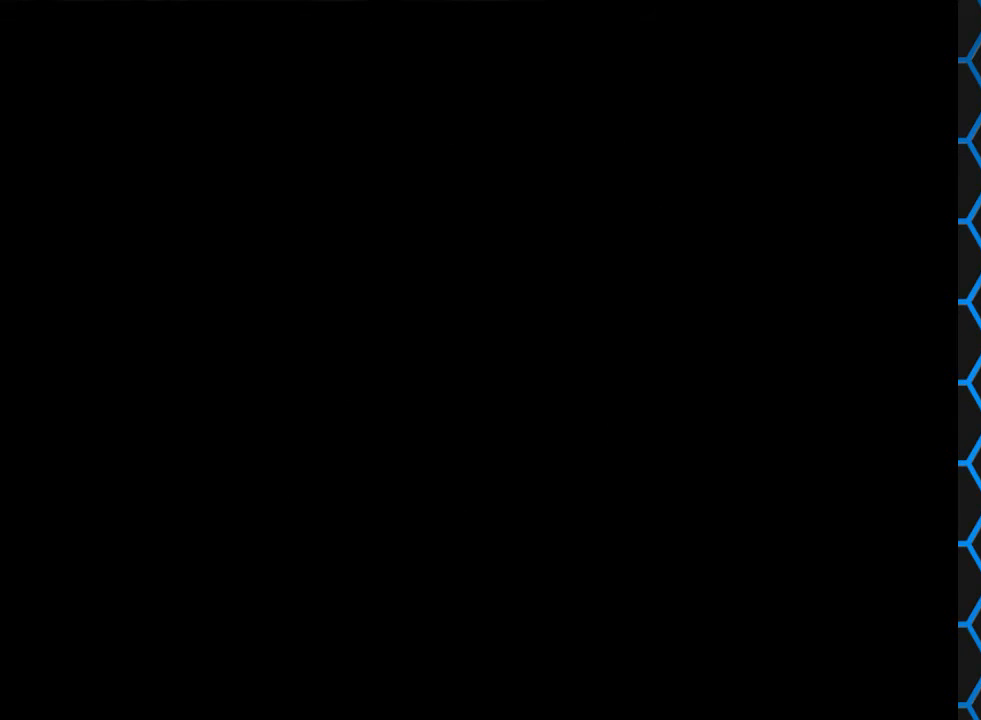
{"buttons": [], "events": []}
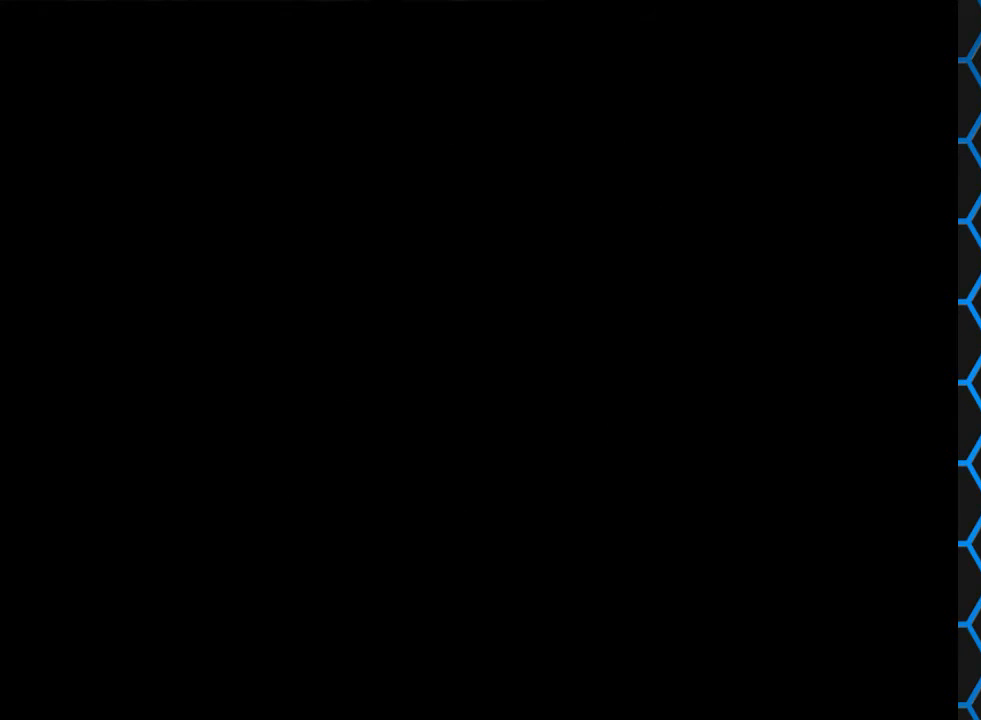
{"buttons": [], "events": []}
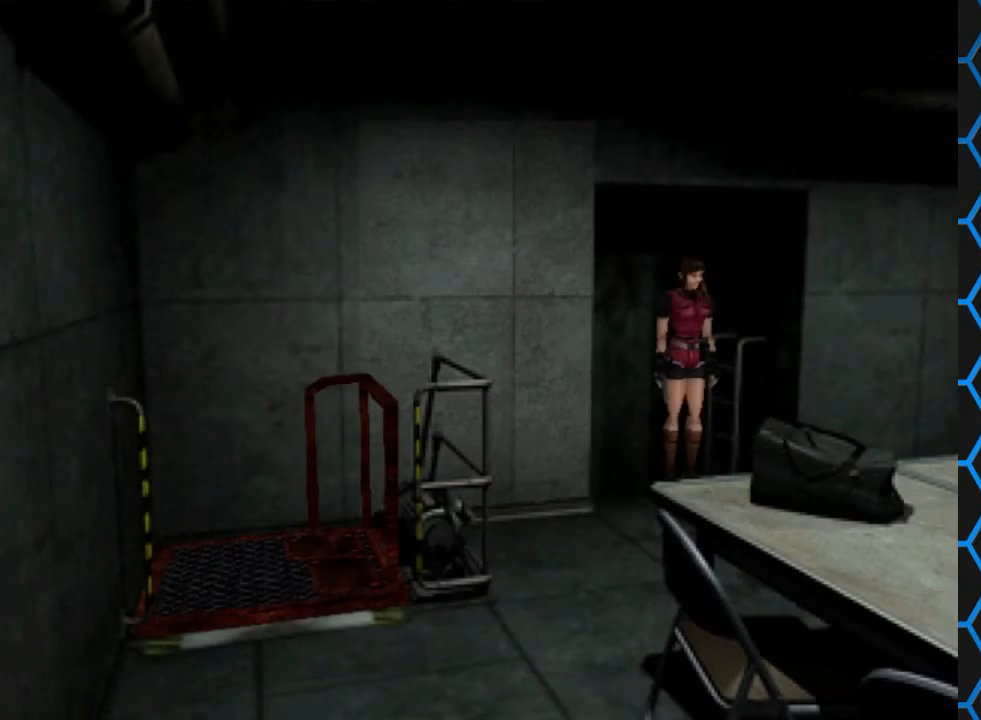
{"buttons": ["SQUARE", "DPAD_UP", "DPAD_RIGHT"], "events": [[233, "DPAD_UP", "down"], [233, "SQUARE", "down"], [300, "DPAD_RIGHT", "down"]]}
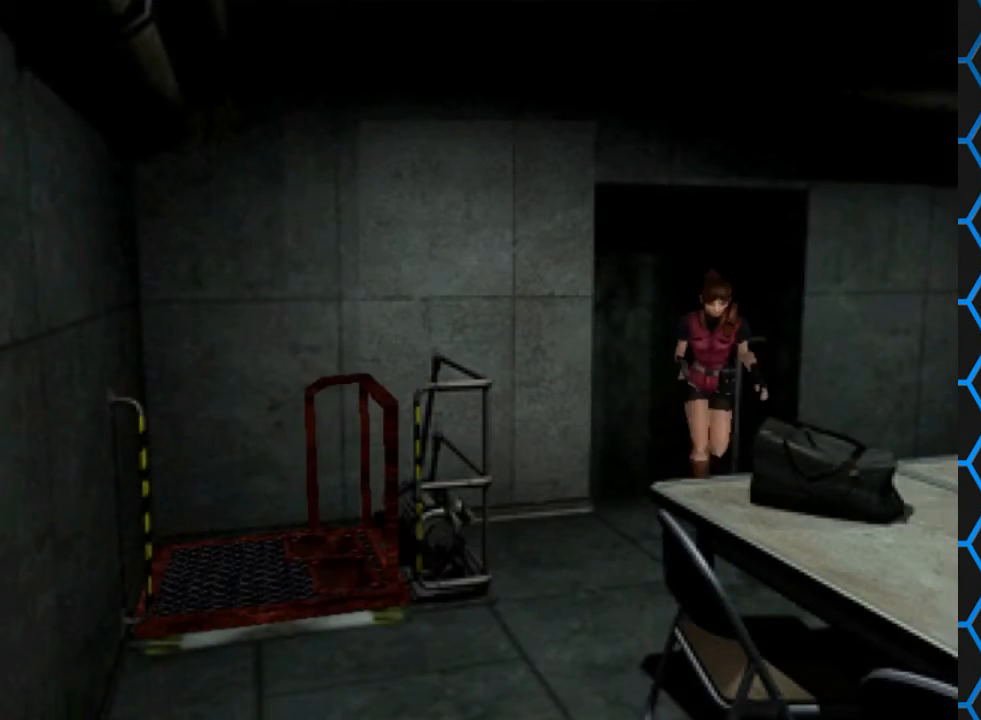
{"buttons": ["SQUARE", "DPAD_UP", "DPAD_LEFT"], "events": [[200, "DPAD_RIGHT", "up"], [267, "DPAD_LEFT", "down"]]}
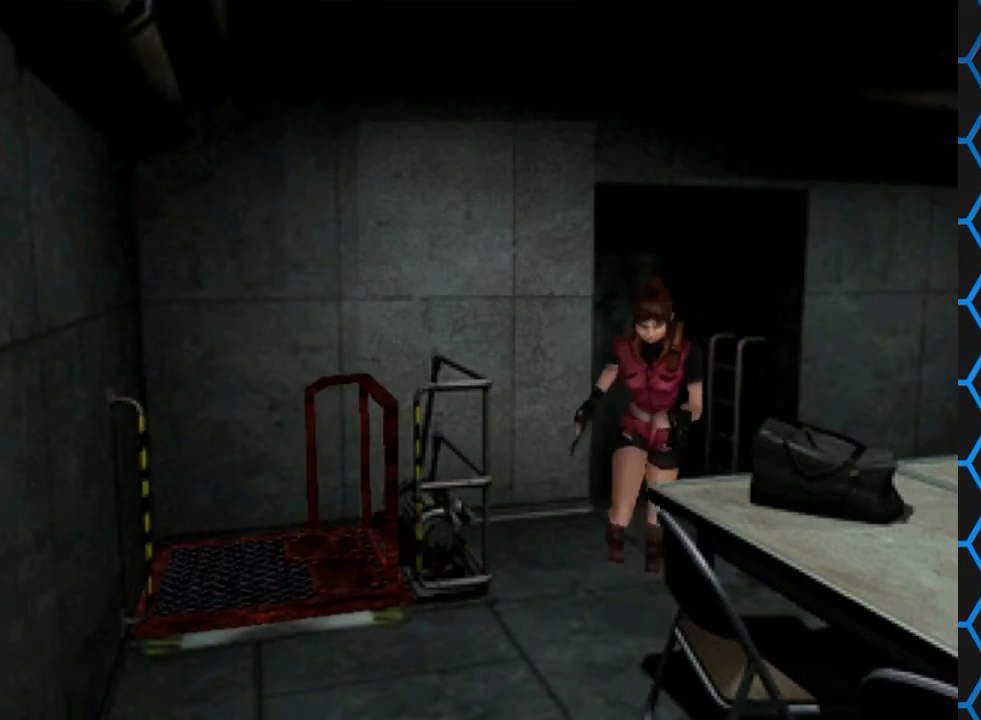
{"buttons": [], "events": [[133, "CROSS", "down"], [367, "CROSS", "up"], [400, "SQUARE", "up"], [467, "DPAD_LEFT", "up"], [467, "DPAD_UP", "up"]]}
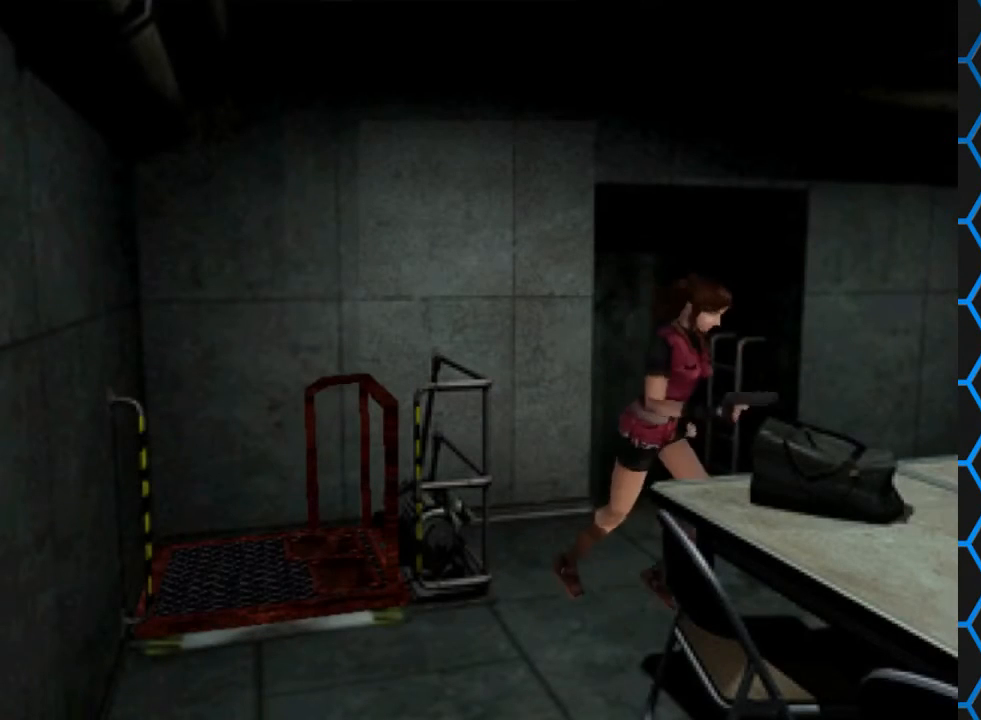
{"buttons": ["DPAD_UP"], "events": [[167, "CROSS", "down"], [433, "CROSS", "up"], [500, "DPAD_UP", "down"]]}
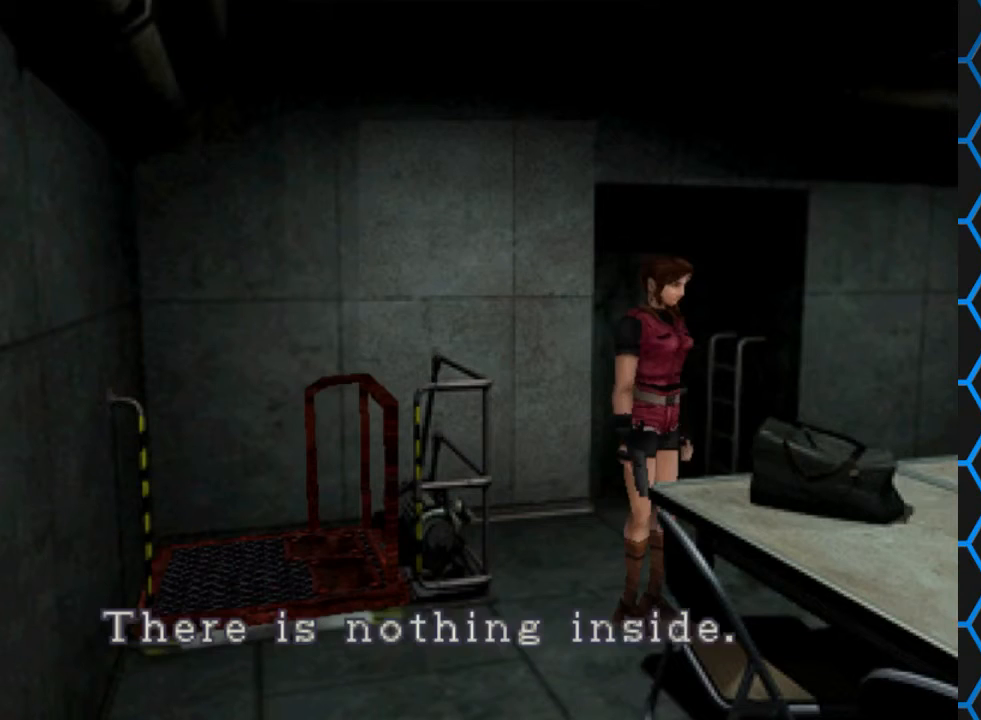
{"buttons": ["SQUARE", "DPAD_UP", "DPAD_LEFT"], "events": [[67, "CROSS", "down"], [167, "DPAD_UP", "up"], [367, "CROSS", "up"], [433, "DPAD_UP", "down"], [467, "DPAD_LEFT", "down"], [500, "SQUARE", "down"]]}
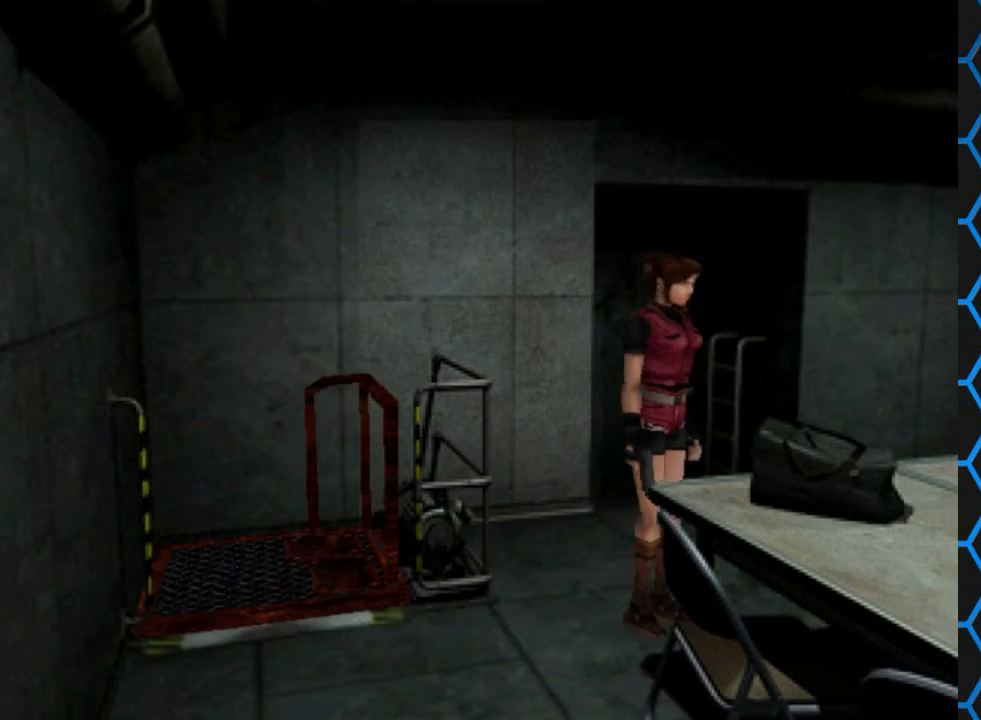
{"buttons": ["SQUARE", "DPAD_UP"], "events": [[367, "DPAD_LEFT", "up"]]}
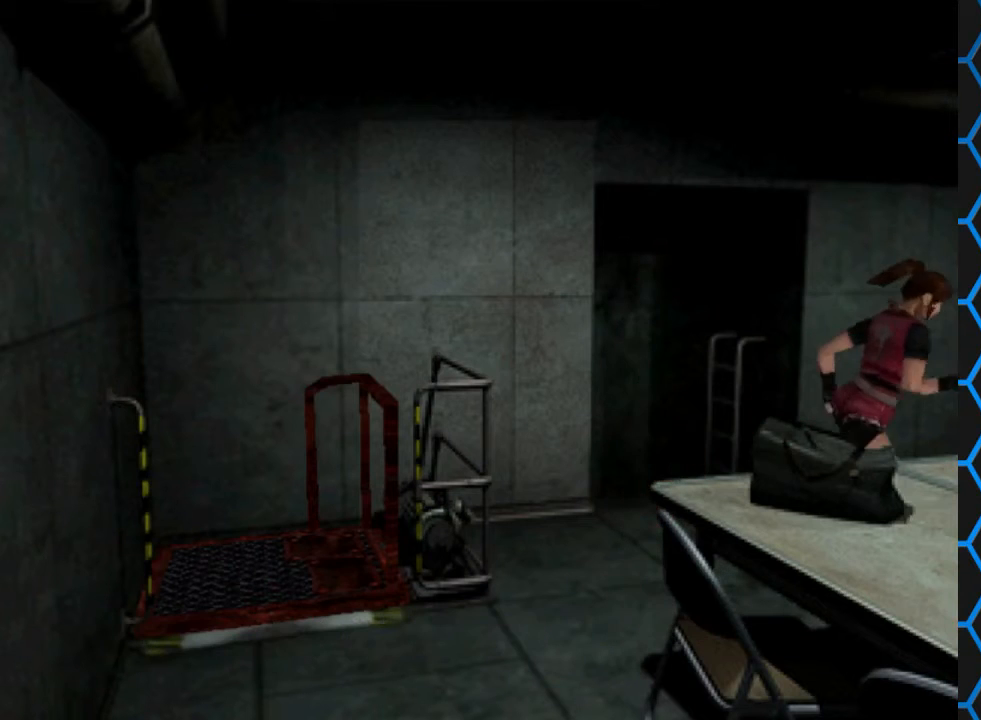
{"buttons": ["SQUARE", "DPAD_UP"], "events": [[200, "DPAD_RIGHT", "down"], [400, "DPAD_RIGHT", "up"]]}
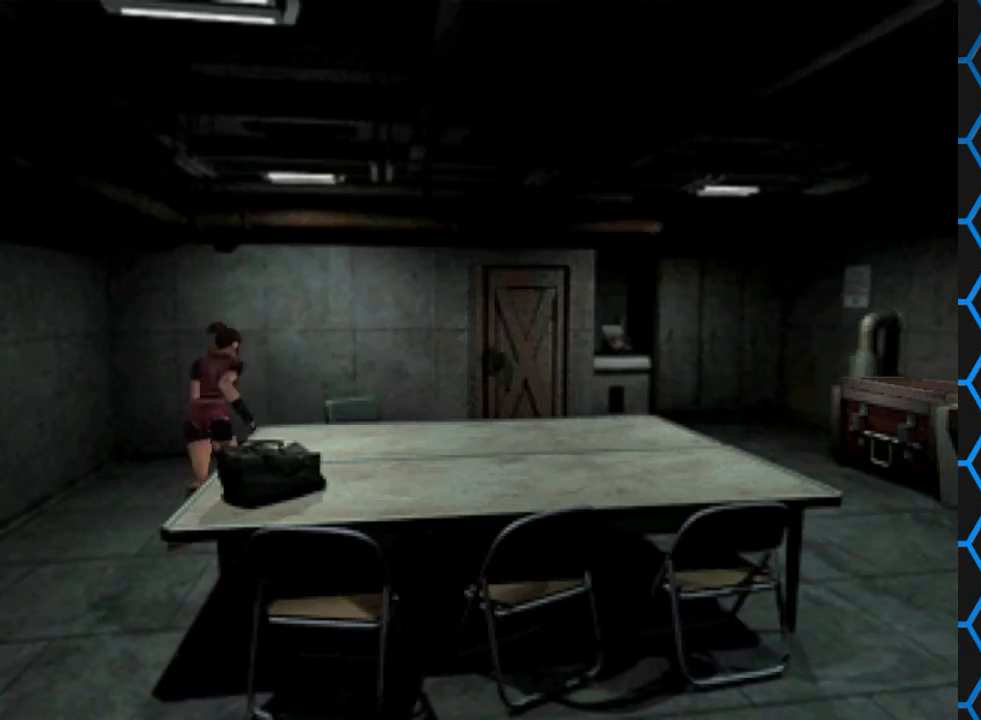
{"buttons": ["SQUARE", "DPAD_UP", "DPAD_RIGHT"], "events": [[300, "DPAD_RIGHT", "down"]]}
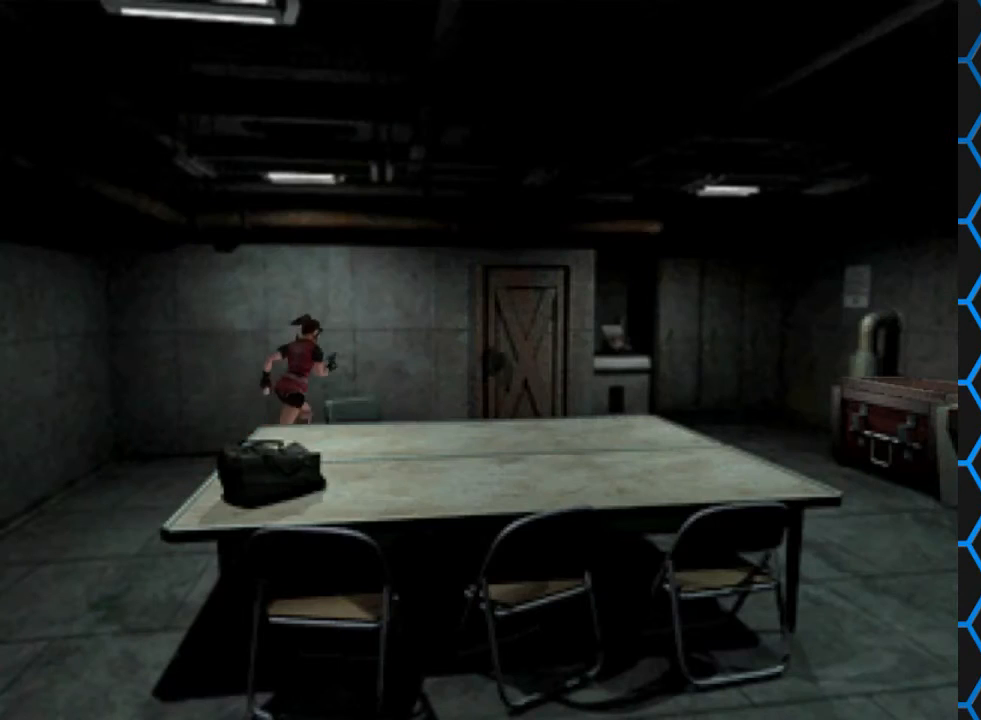
{"buttons": ["SQUARE", "DPAD_UP", "DPAD_RIGHT"], "events": [[67, "DPAD_RIGHT", "up"], [400, "DPAD_RIGHT", "down"]]}
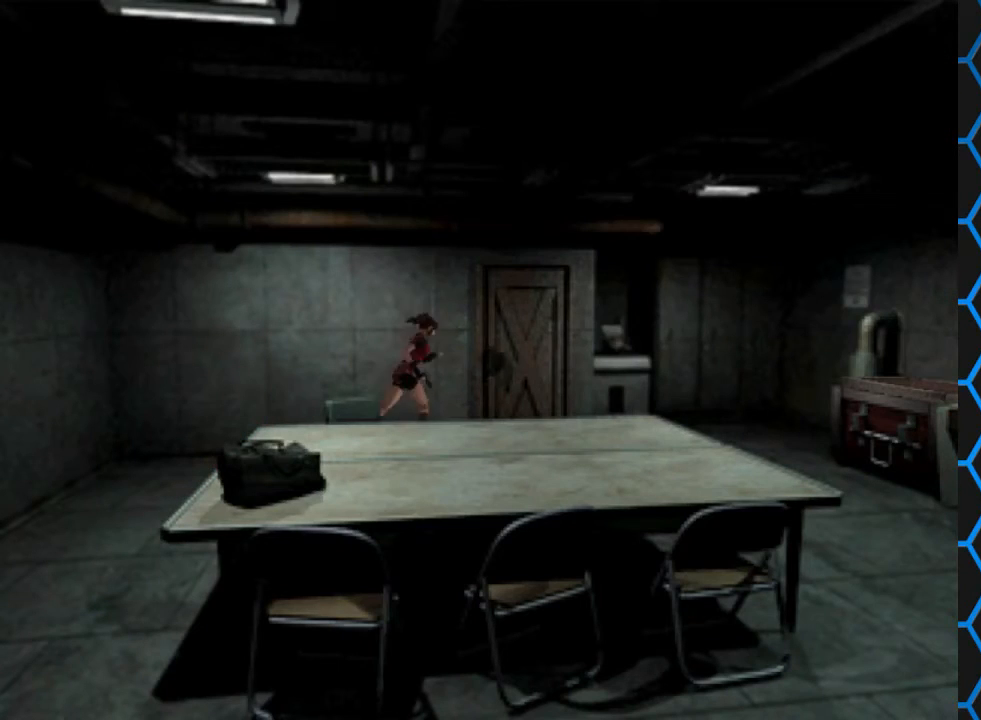
{"buttons": ["SQUARE", "DPAD_UP", "DPAD_RIGHT"], "events": [[100, "DPAD_RIGHT", "up"], [233, "DPAD_RIGHT", "down"]]}
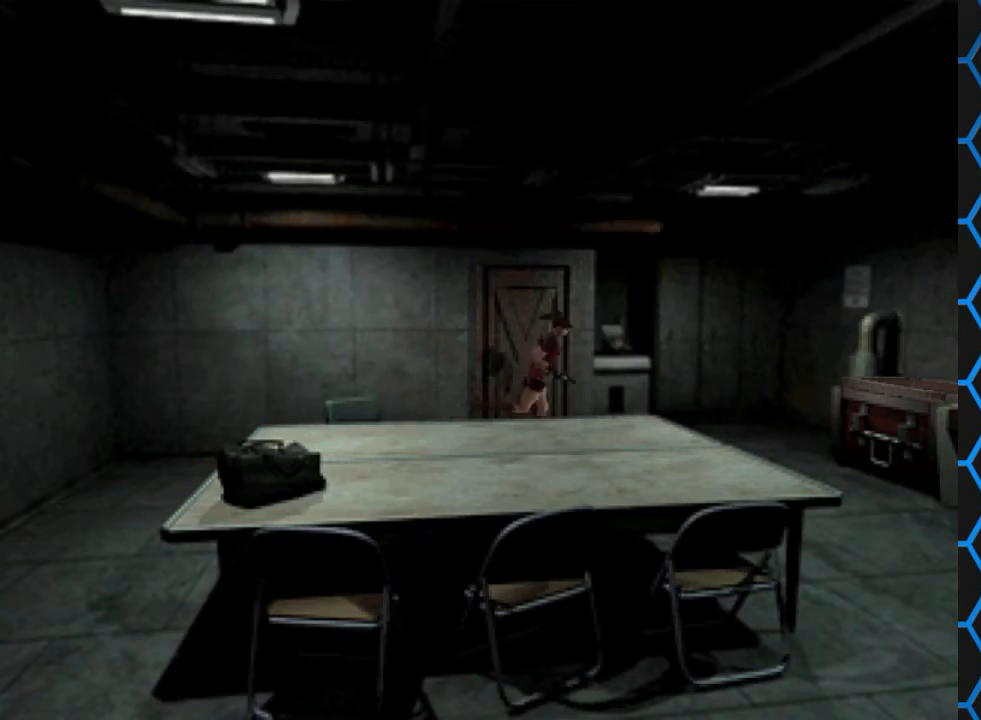
{"buttons": ["SQUARE", "DPAD_UP"], "events": [[33, "DPAD_RIGHT", "up"]]}
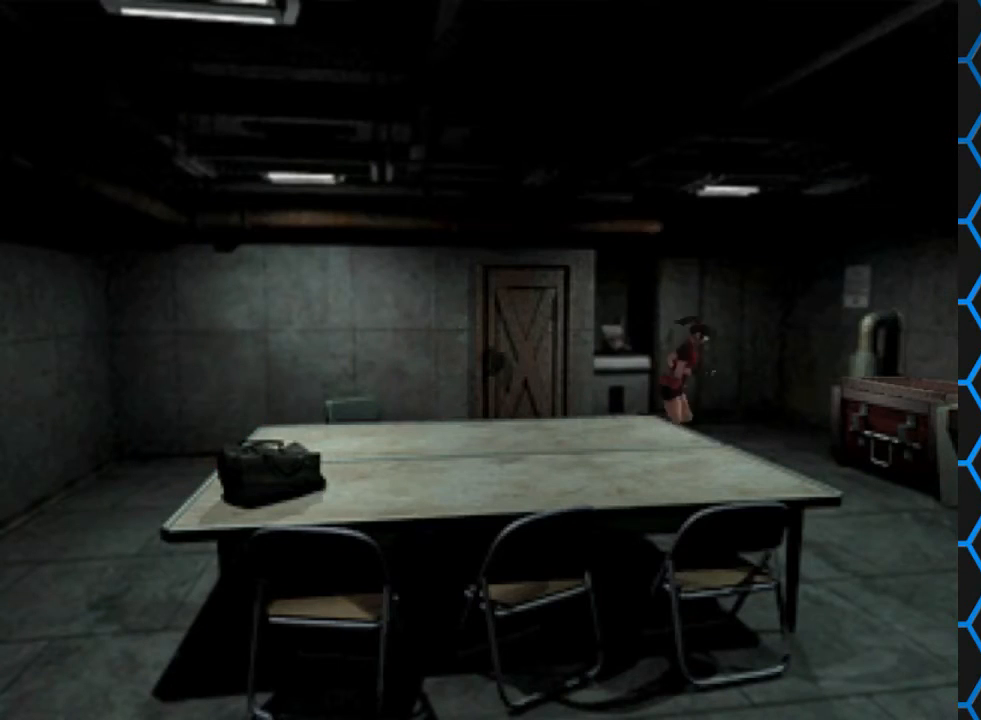
{"buttons": ["SQUARE", "DPAD_UP"], "events": []}
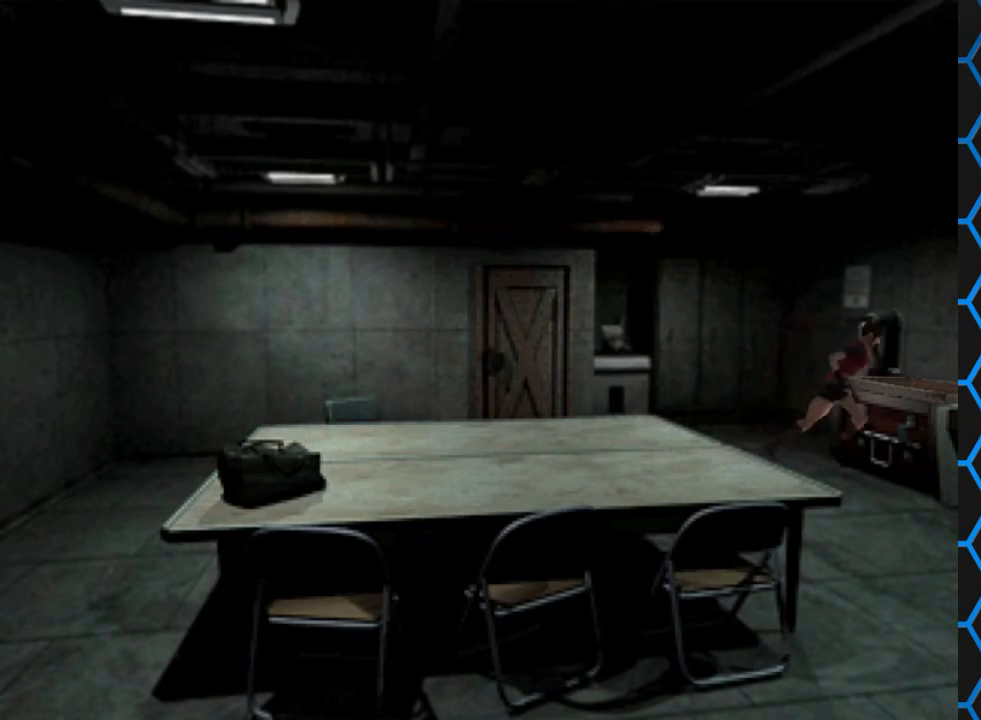
{"buttons": [], "events": [[33, "DPAD_LEFT", "down"], [167, "CROSS", "down"], [467, "CROSS", "up"], [467, "DPAD_LEFT", "up"], [467, "DPAD_UP", "up"], [467, "SQUARE", "up"]]}